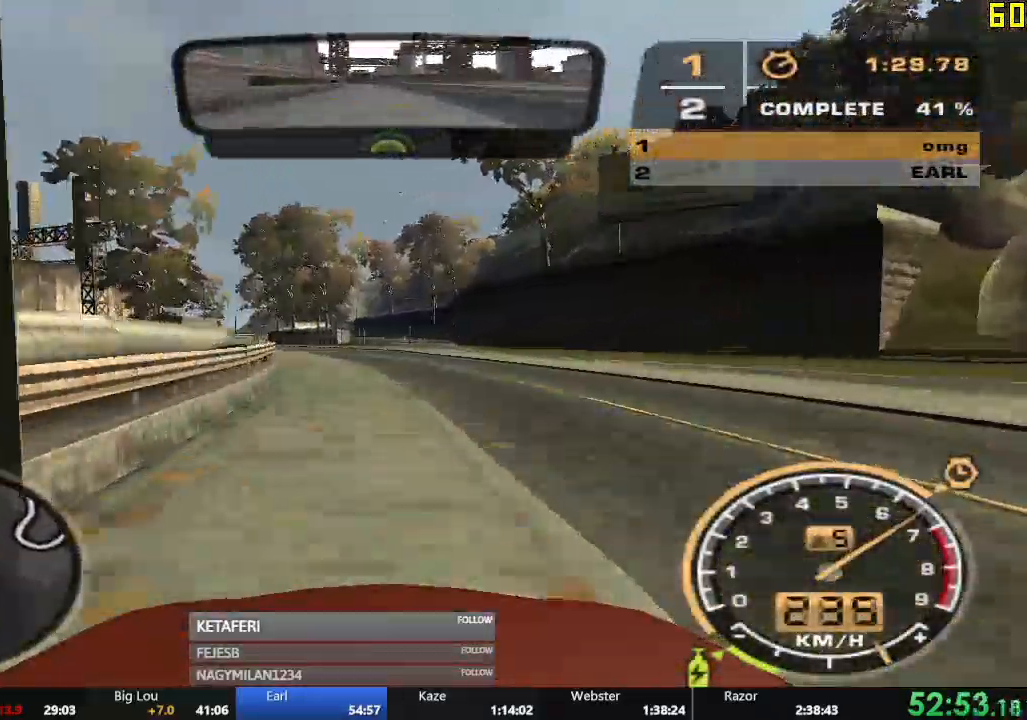
Gameplay with a controller (Xbox layout); each line is a JSON object with the inputs held at the frame after it. "events" lists button and stick changes between this image and that frame as [ms after this image, input, new state], when the widget could be followed in between. Not read: L3 right_stick.
{"buttons": ["R2"], "left_stick": "center", "events": [[350, "left_stick", "center"]]}
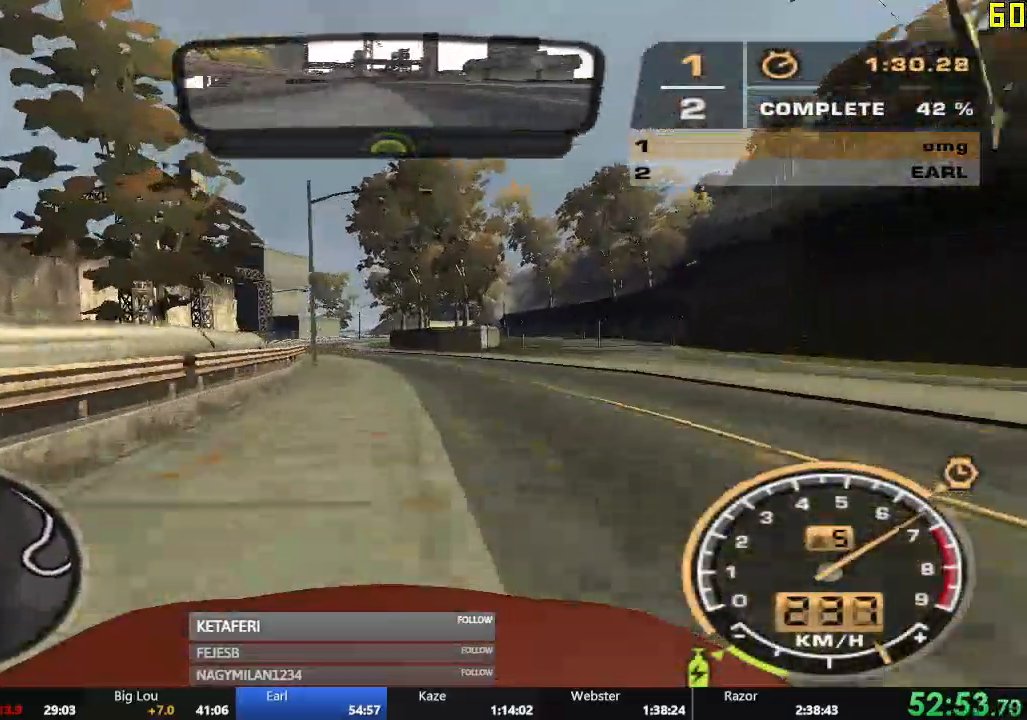
{"buttons": ["R2"], "left_stick": "center"}
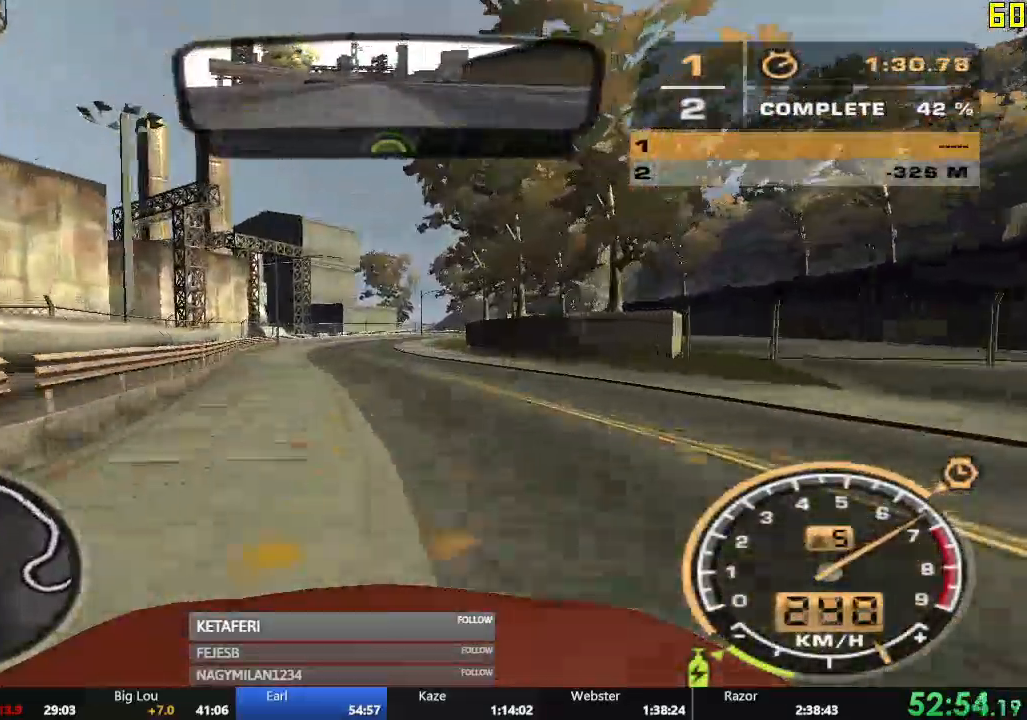
{"buttons": ["R2"], "left_stick": "center", "events": []}
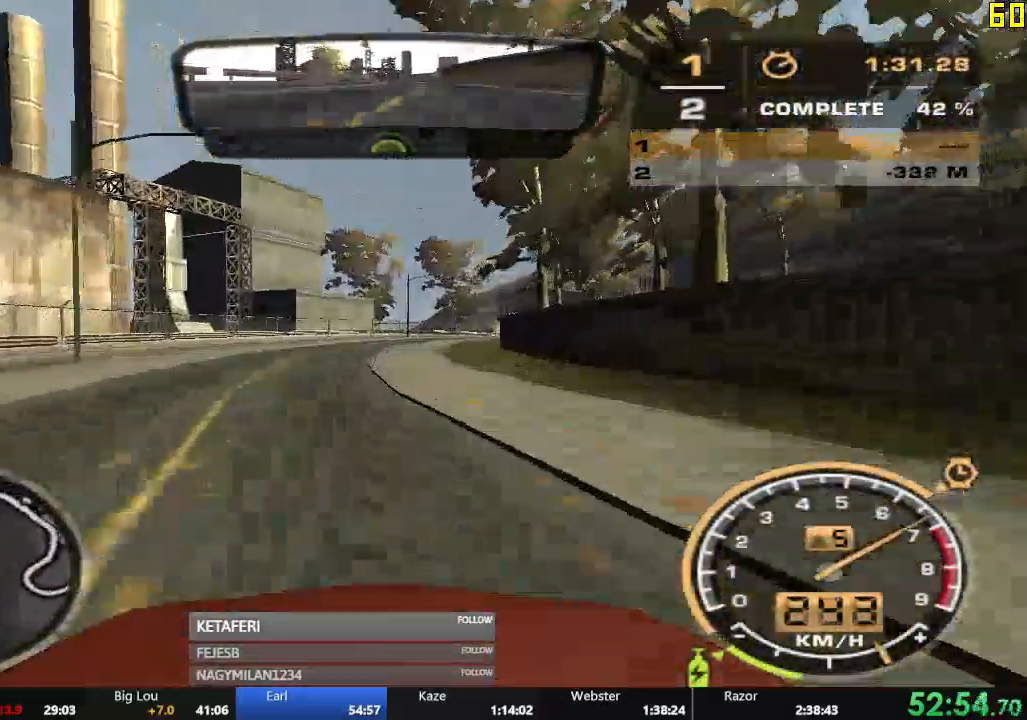
{"buttons": ["R2"], "left_stick": "right", "events": [[250, "left_stick", "right"]]}
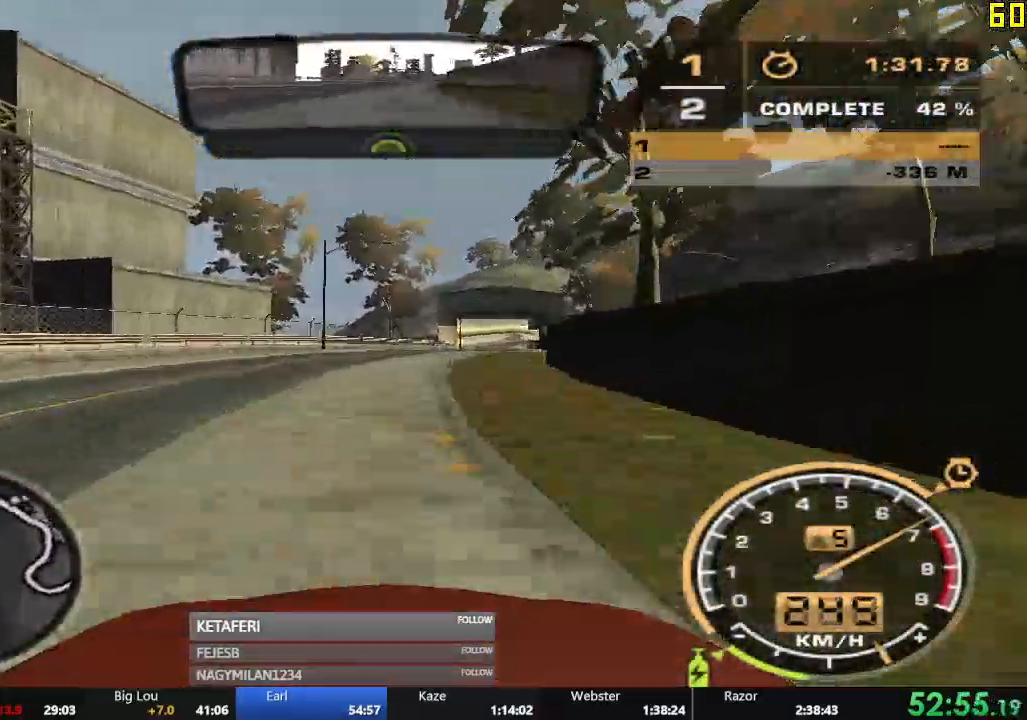
{"buttons": ["R2"], "left_stick": "center", "events": [[83, "left_stick", "center"]]}
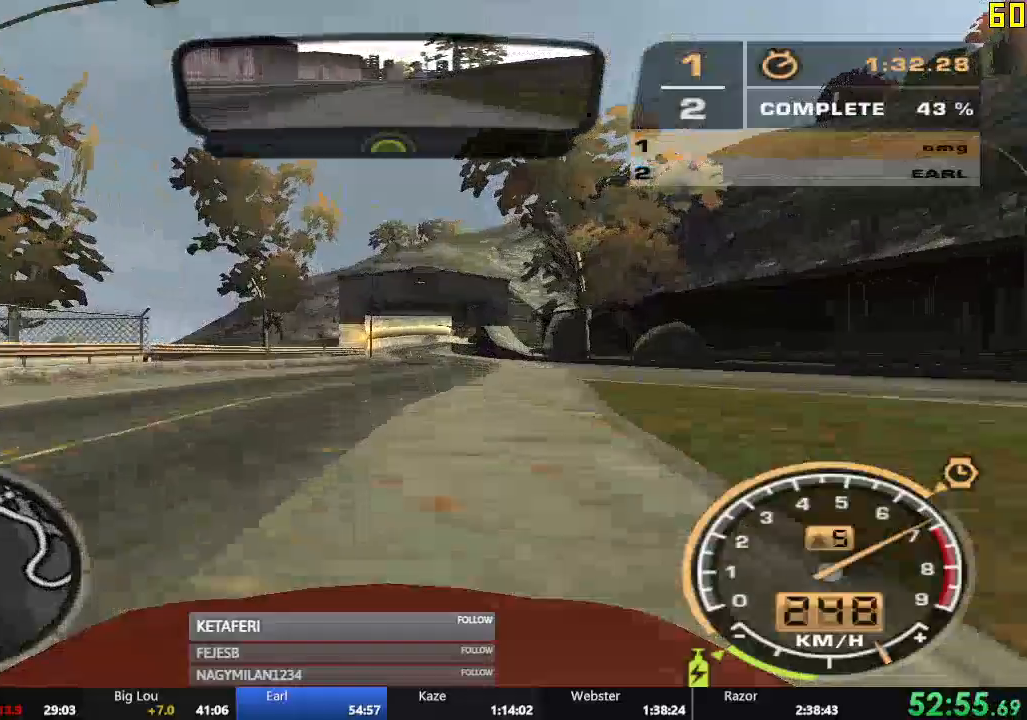
{"buttons": ["R2"], "left_stick": "right", "events": [[467, "left_stick", "right"]]}
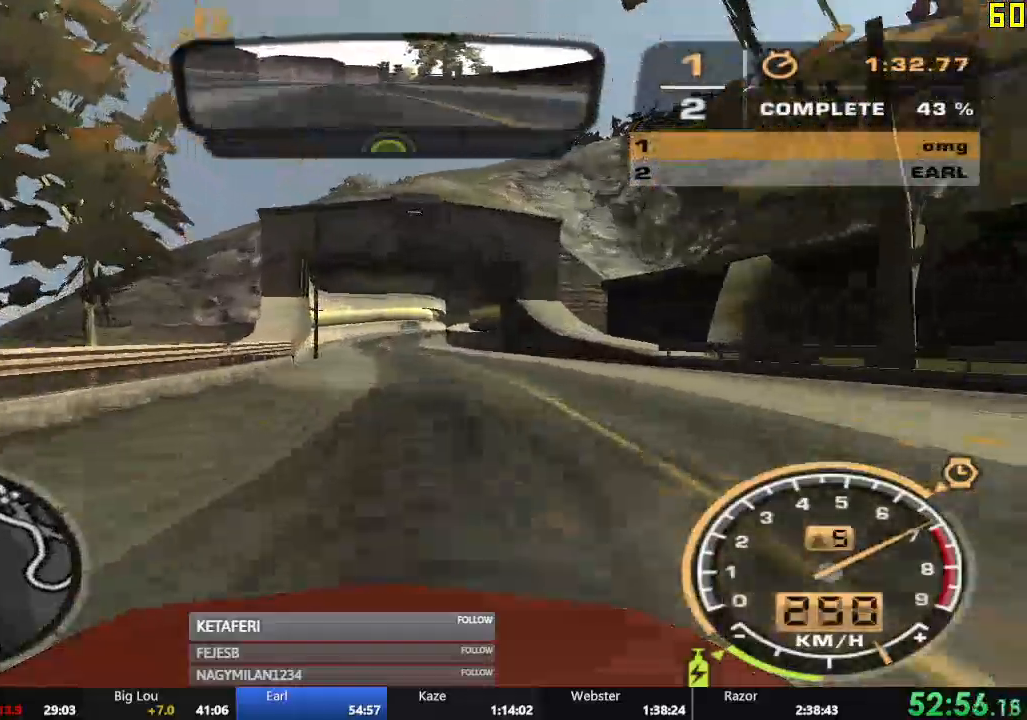
{"buttons": ["R2"], "left_stick": "center"}
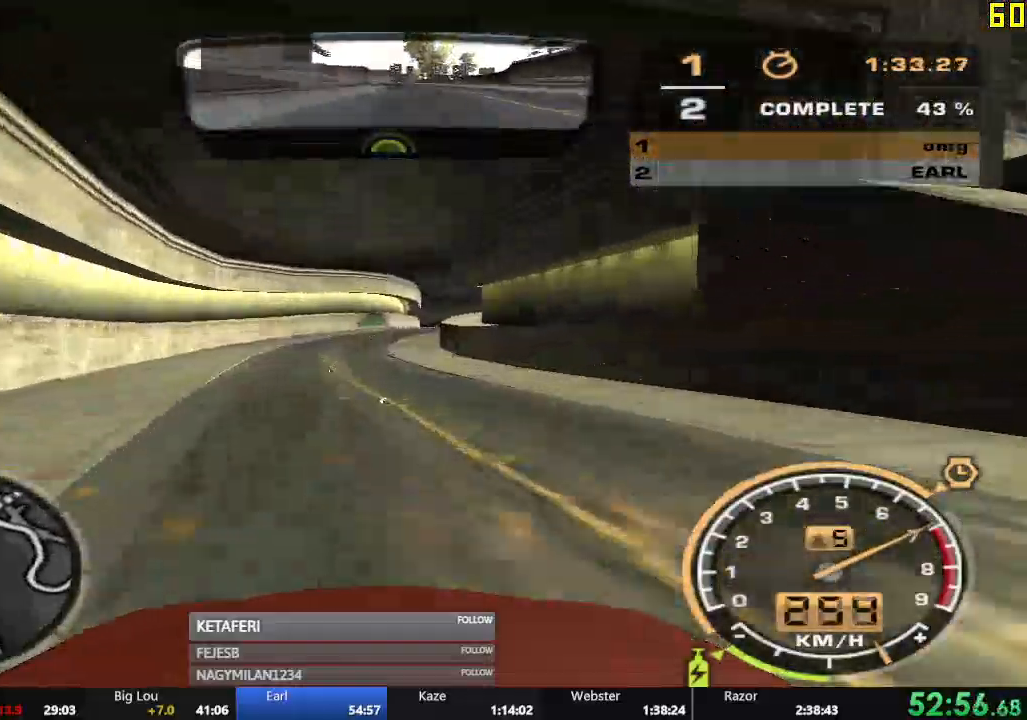
{"buttons": ["R2"], "left_stick": "center", "events": [[100, "left_stick", "right"], [417, "left_stick", "center"]]}
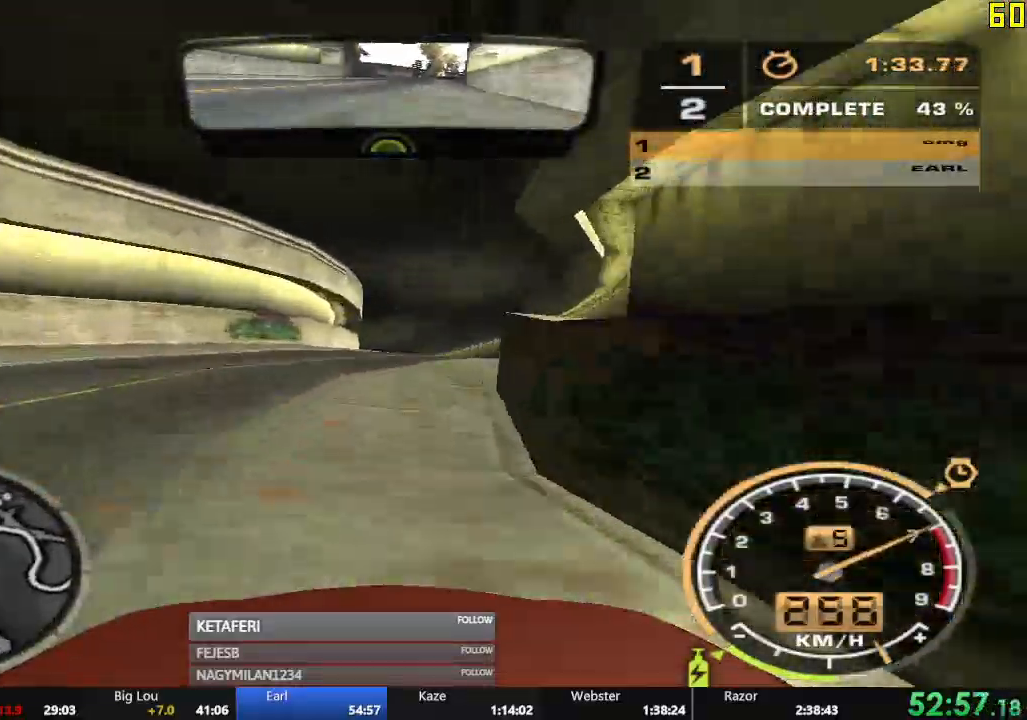
{"buttons": [], "left_stick": "left", "events": [[134, "left_stick", "left"], [217, "R2", "up"], [351, "L2", "down"], [451, "L2", "up"]]}
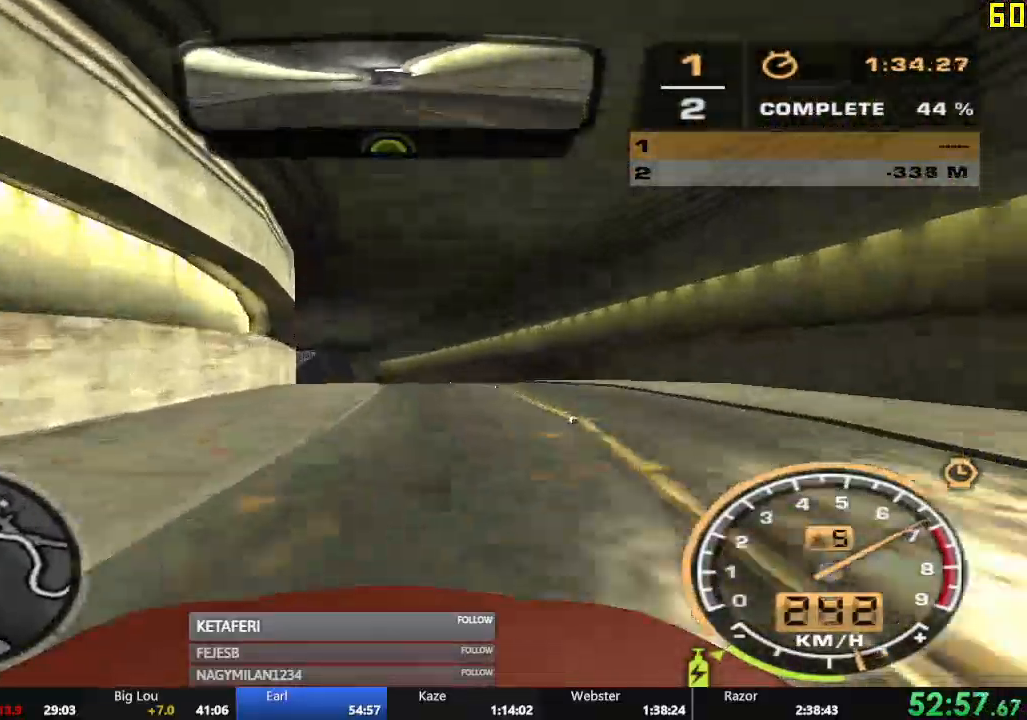
{"buttons": [], "left_stick": "left", "events": [[384, "left_stick", "center"], [434, "left_stick", "left"]]}
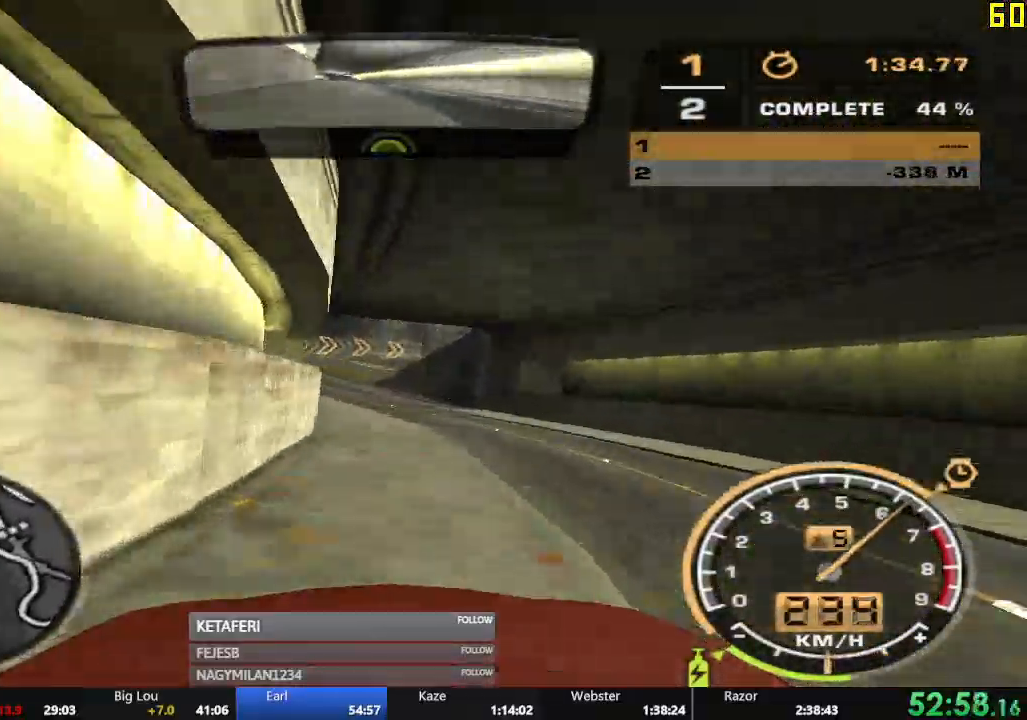
{"buttons": ["L2"], "left_stick": "left", "events": [[67, "R1", "down"], [84, "R1", "up"], [334, "L2", "down"]]}
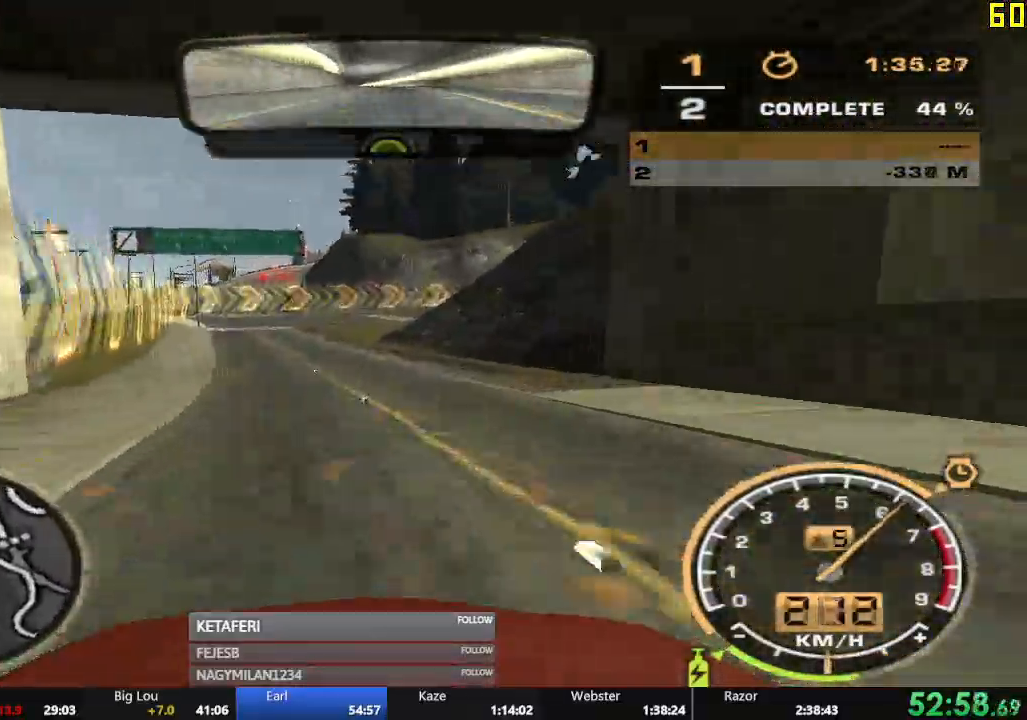
{"buttons": [], "left_stick": "right", "events": [[17, "L2", "up"], [250, "left_stick", "center"], [317, "L2", "down"], [317, "left_stick", "right"], [500, "L2", "up"]]}
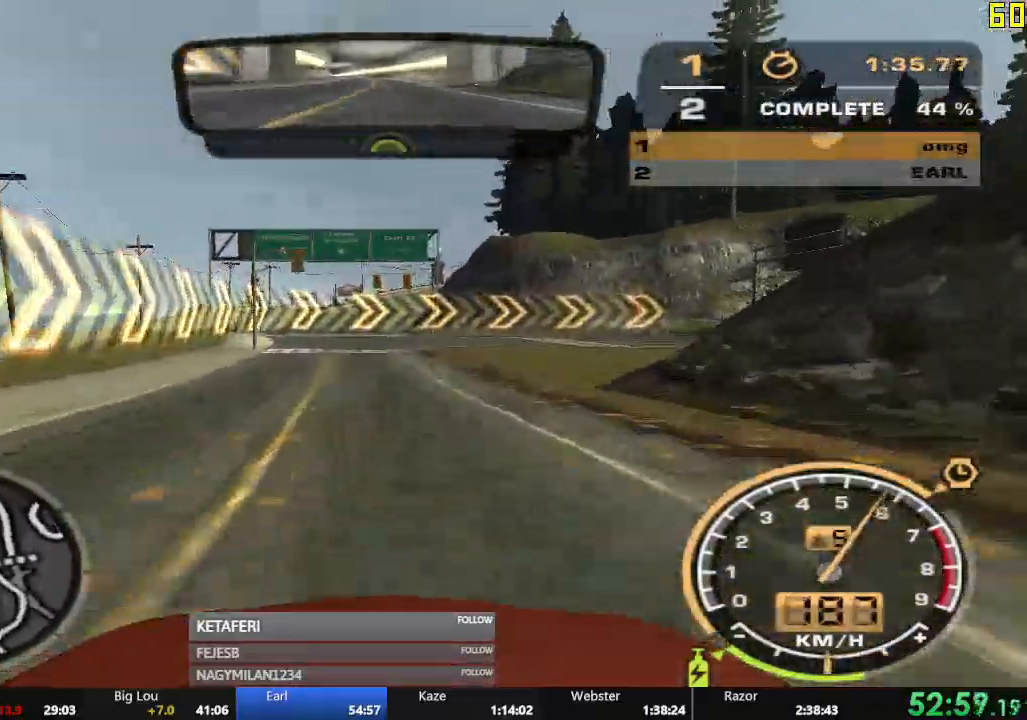
{"buttons": [], "left_stick": "right", "events": []}
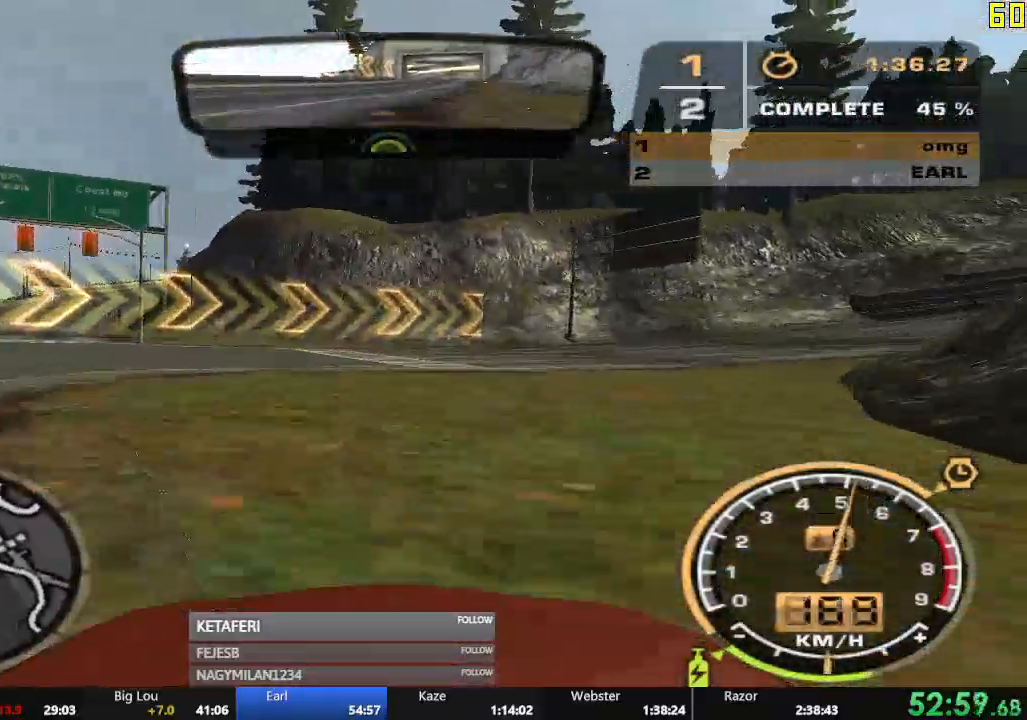
{"buttons": ["R2"], "left_stick": "right", "events": [[367, "R2", "down"]]}
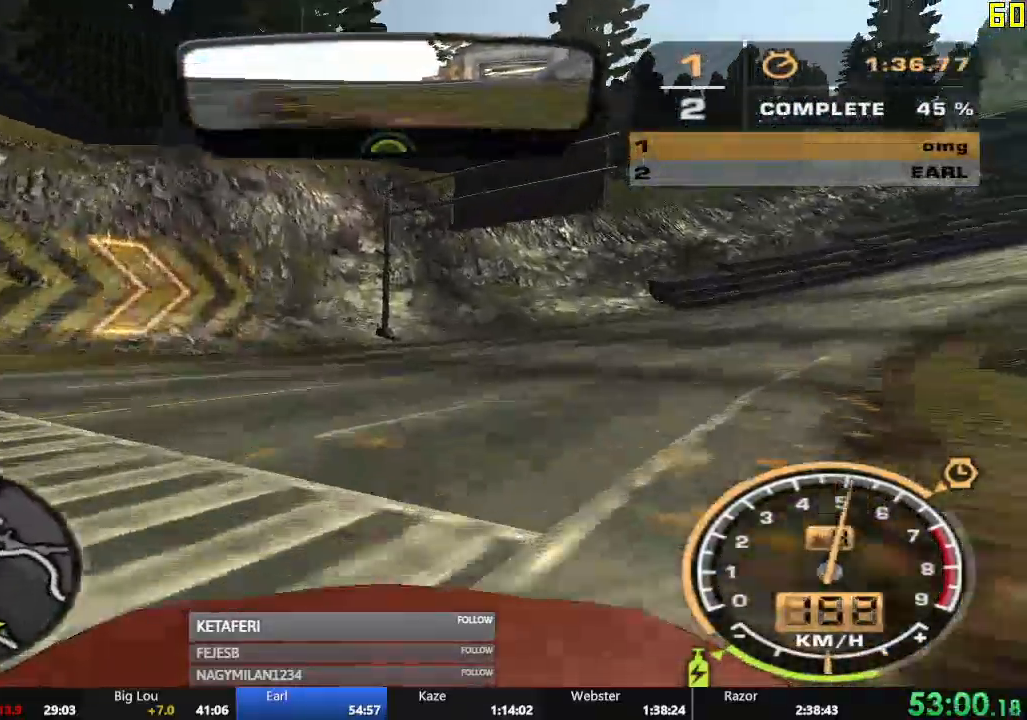
{"buttons": ["R2"], "left_stick": "right", "events": []}
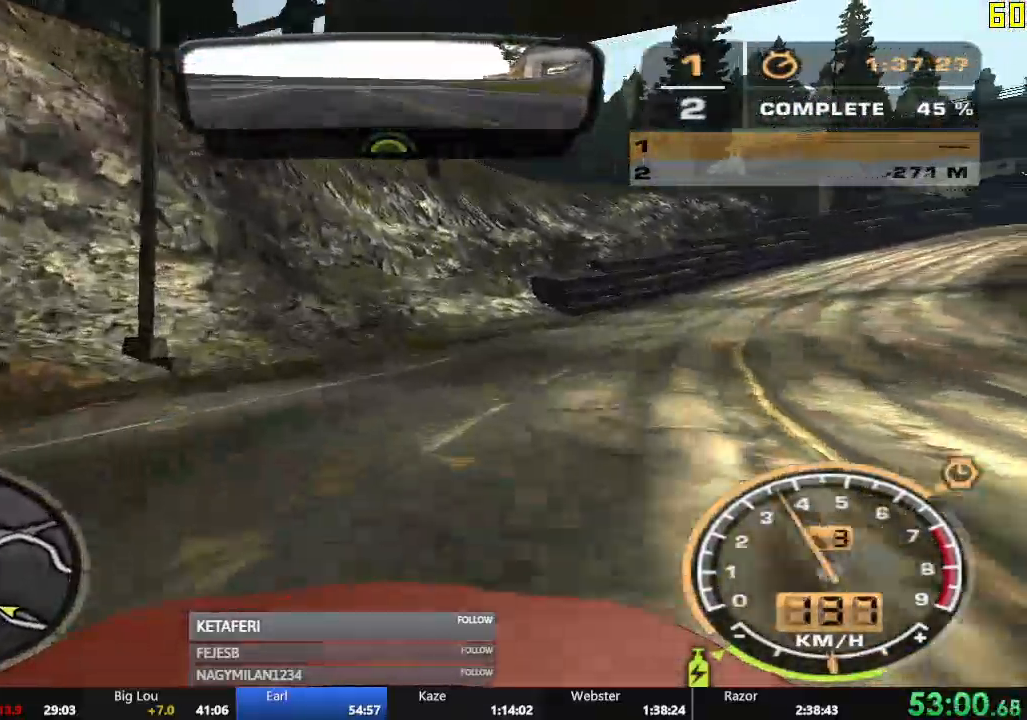
{"buttons": ["R2"], "left_stick": "center", "events": [[434, "left_stick", "center"]]}
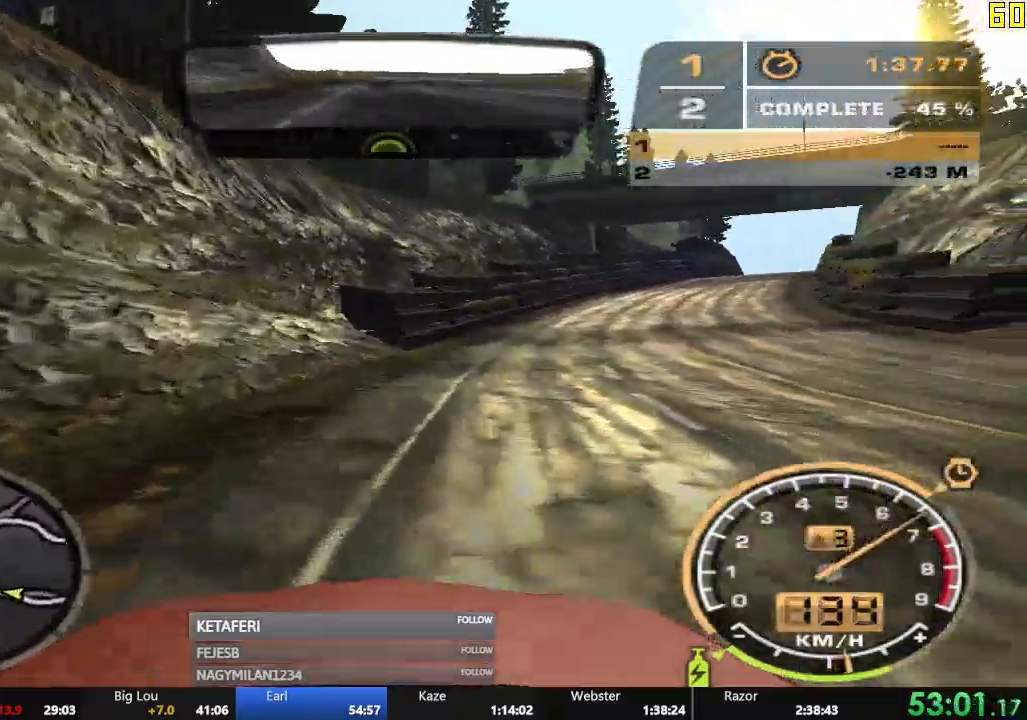
{"buttons": ["A", "R2"], "left_stick": "center", "events": [[50, "left_stick", "right"], [184, "A", "down"], [217, "left_stick", "center"]]}
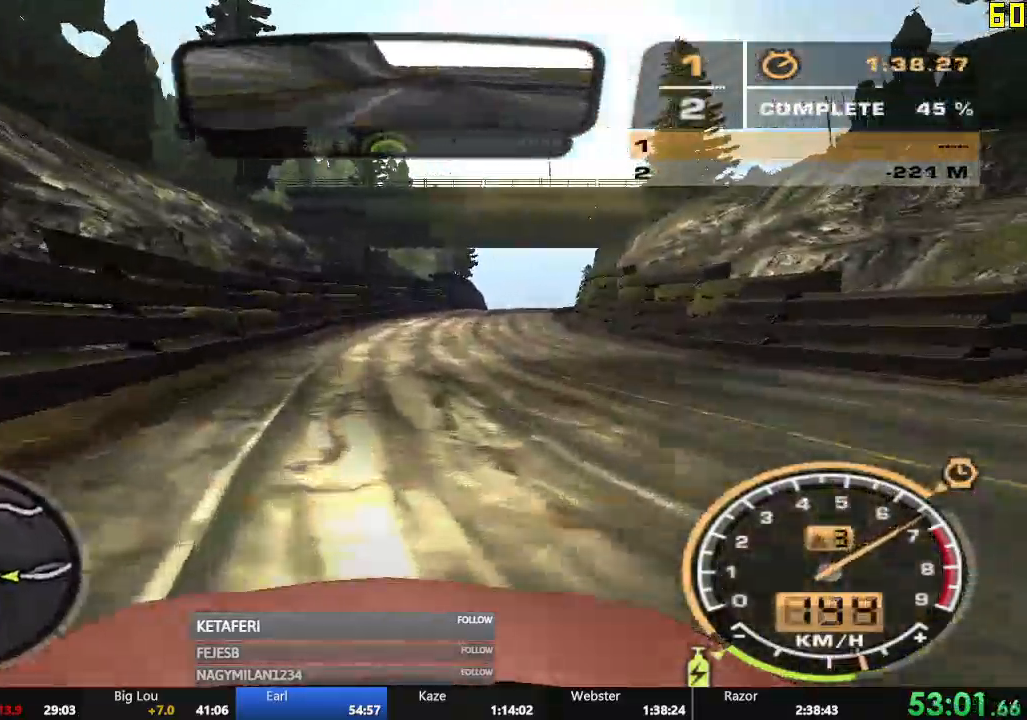
{"buttons": ["A", "R2"], "left_stick": "center", "events": [[267, "left_stick", "right"], [350, "left_stick", "center"]]}
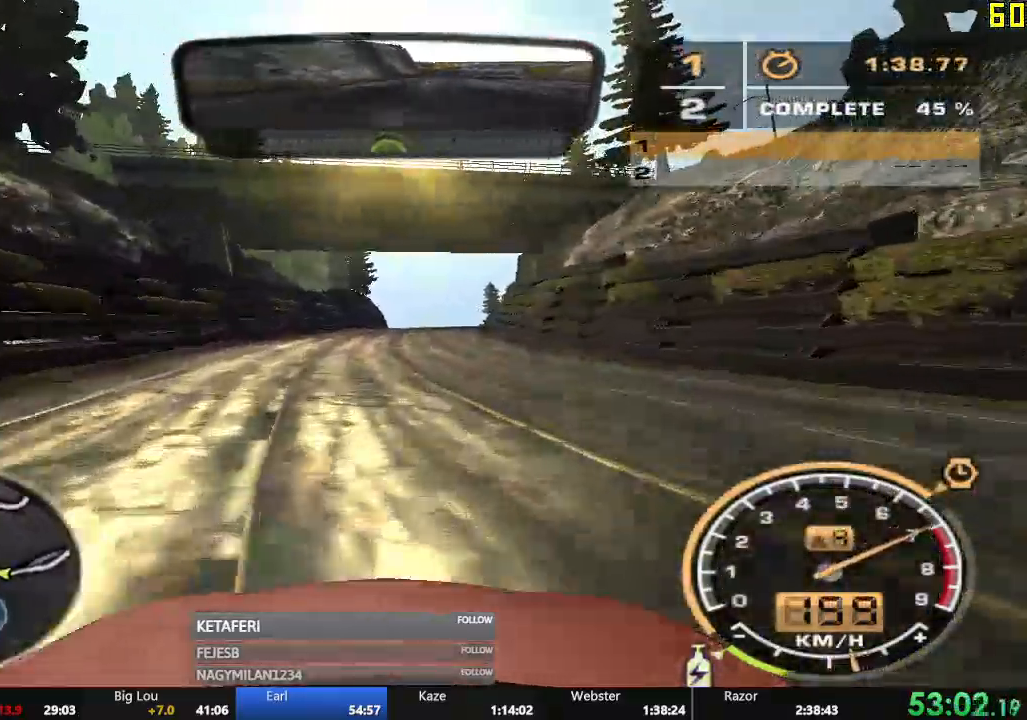
{"buttons": ["R2"], "left_stick": "center", "events": [[501, "A", "up"]]}
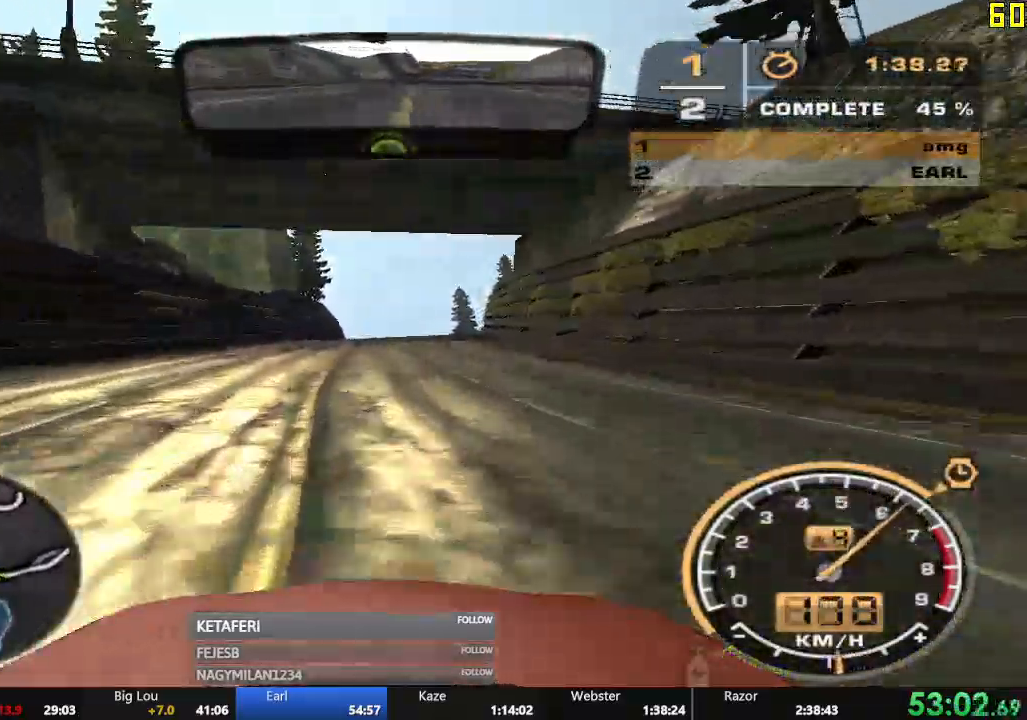
{"buttons": ["R2"], "left_stick": "center", "events": []}
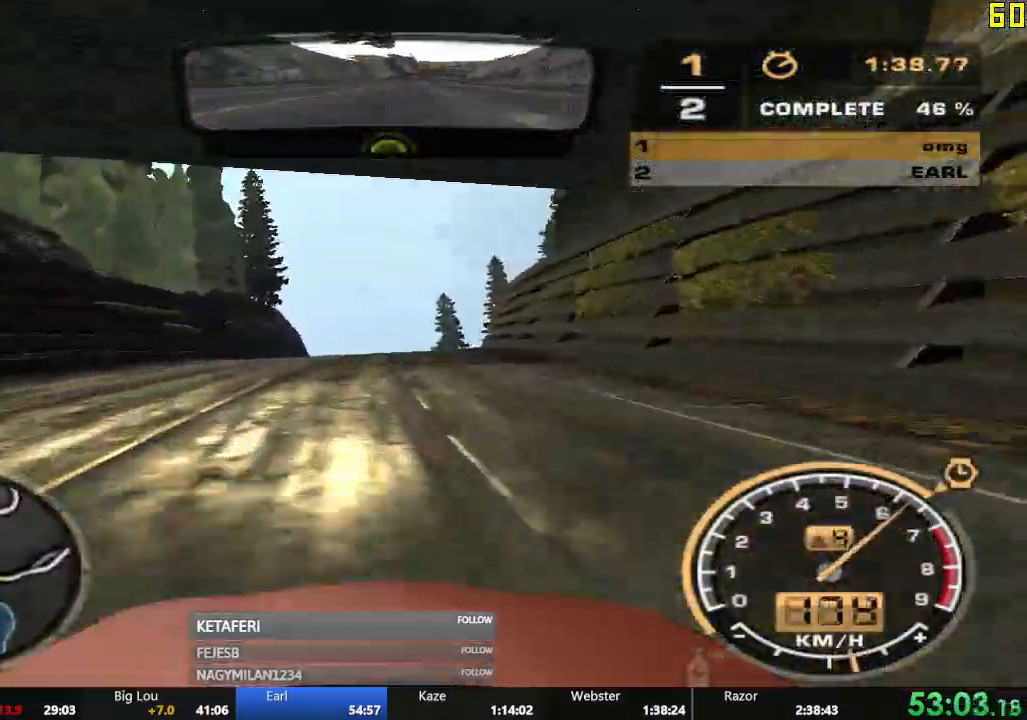
{"buttons": ["R2"], "left_stick": "center", "events": []}
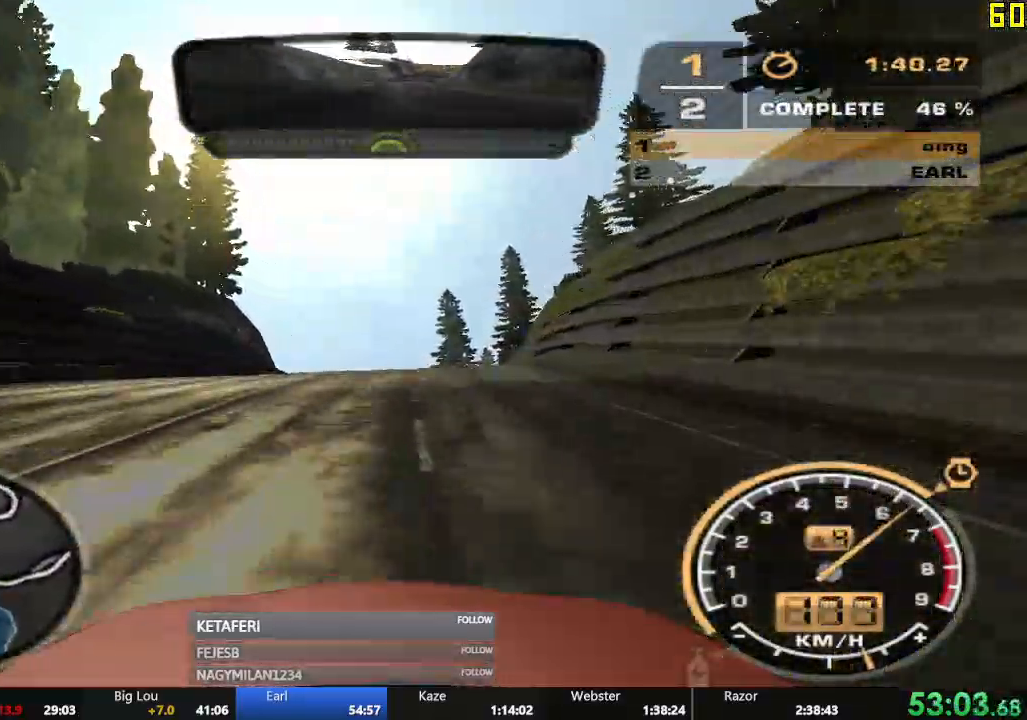
{"buttons": ["R2"], "left_stick": "center", "events": []}
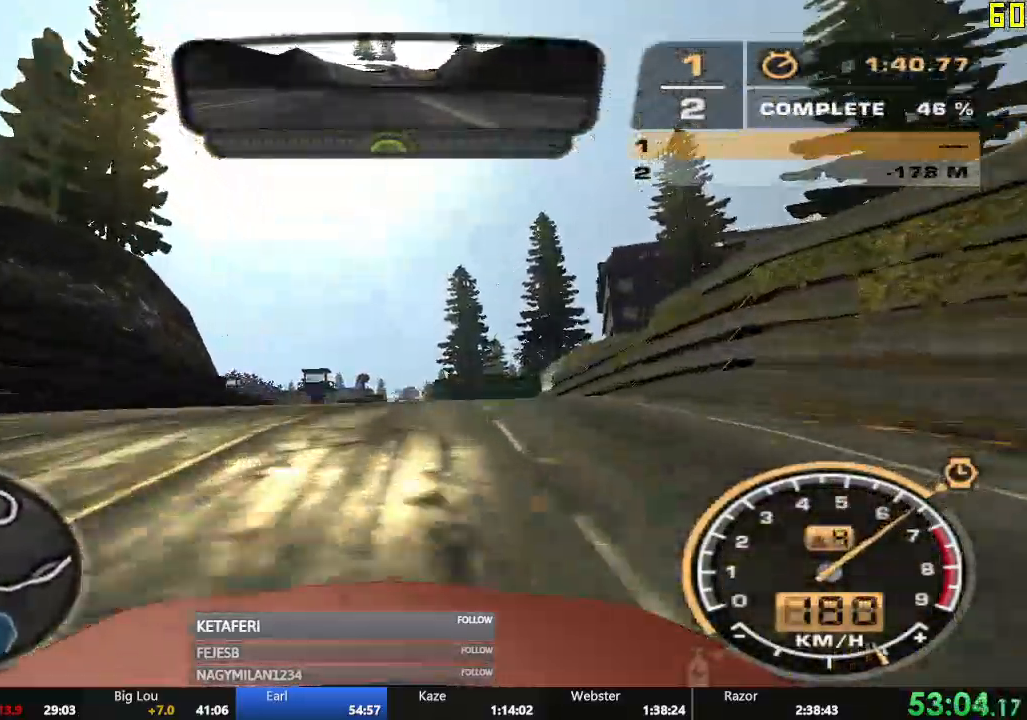
{"buttons": ["R2"], "left_stick": "center", "events": []}
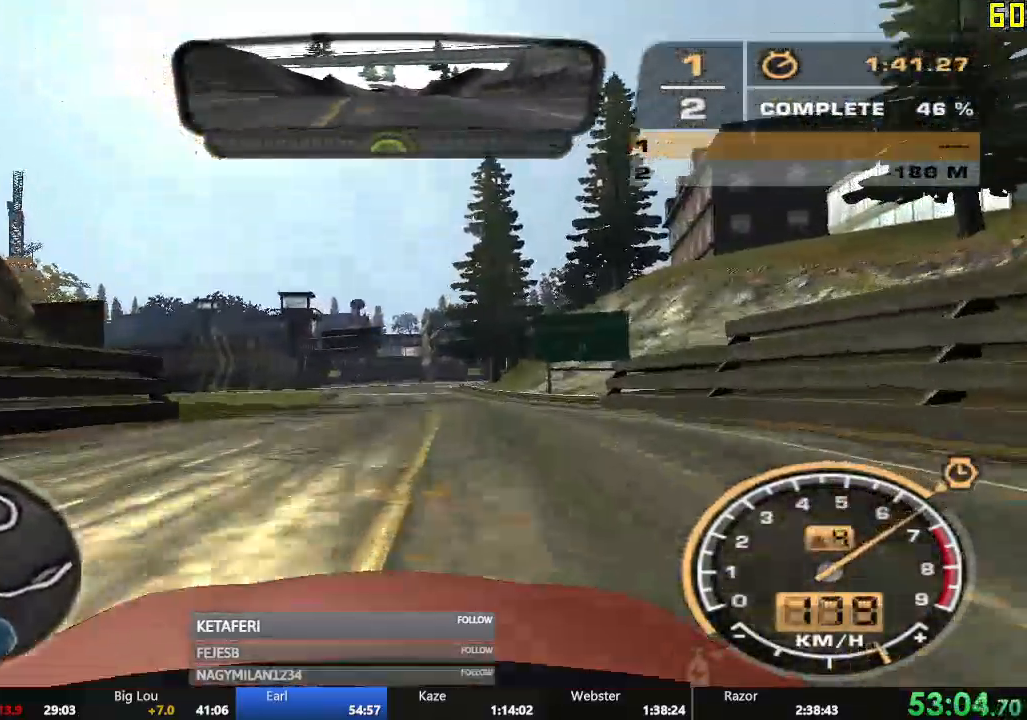
{"buttons": ["R1", "R2"], "left_stick": "center", "events": [[133, "R1", "down"]]}
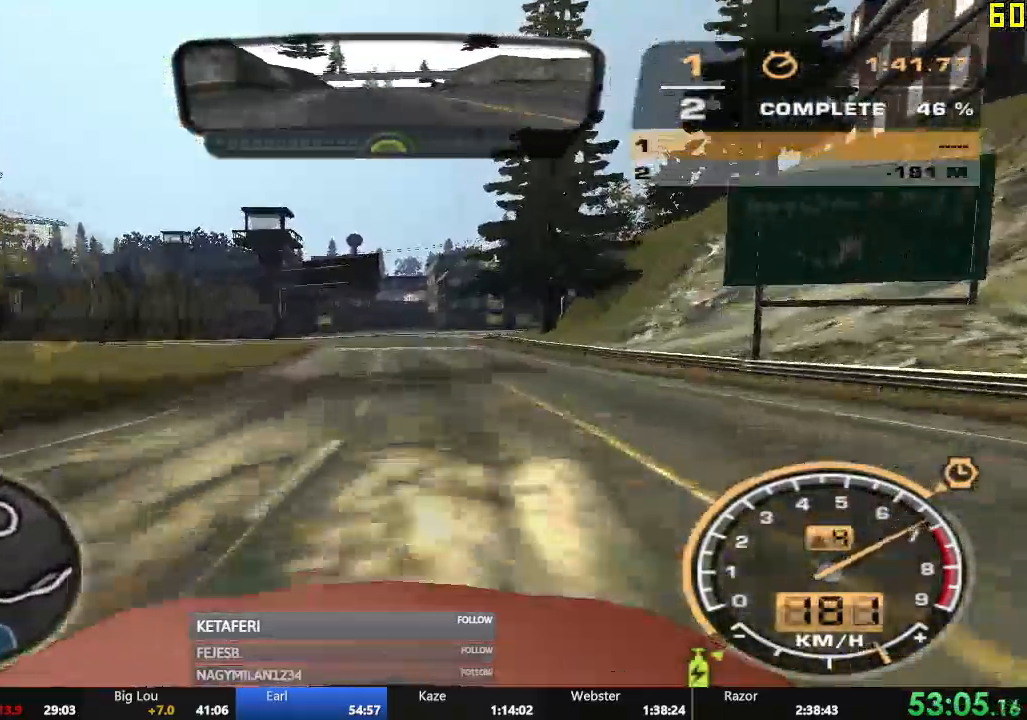
{"buttons": ["R1", "R2"], "left_stick": "right", "events": [[151, "R1", "up"], [251, "R1", "down"], [334, "R1", "up"], [434, "R1", "down"], [451, "left_stick", "right"]]}
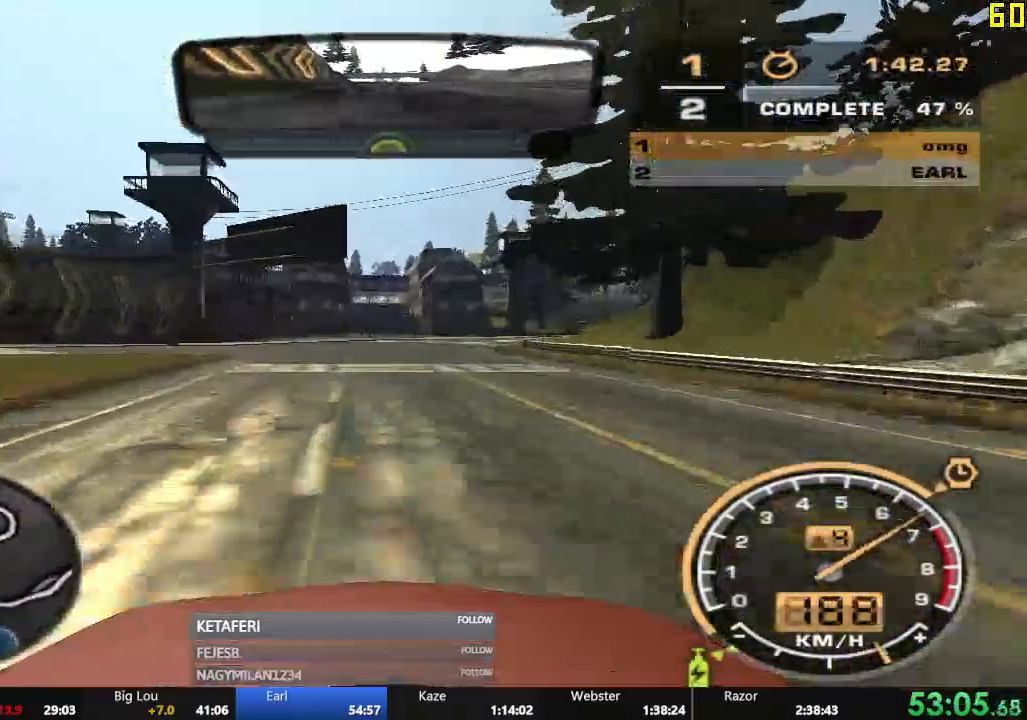
{"buttons": ["R2"], "left_stick": "center"}
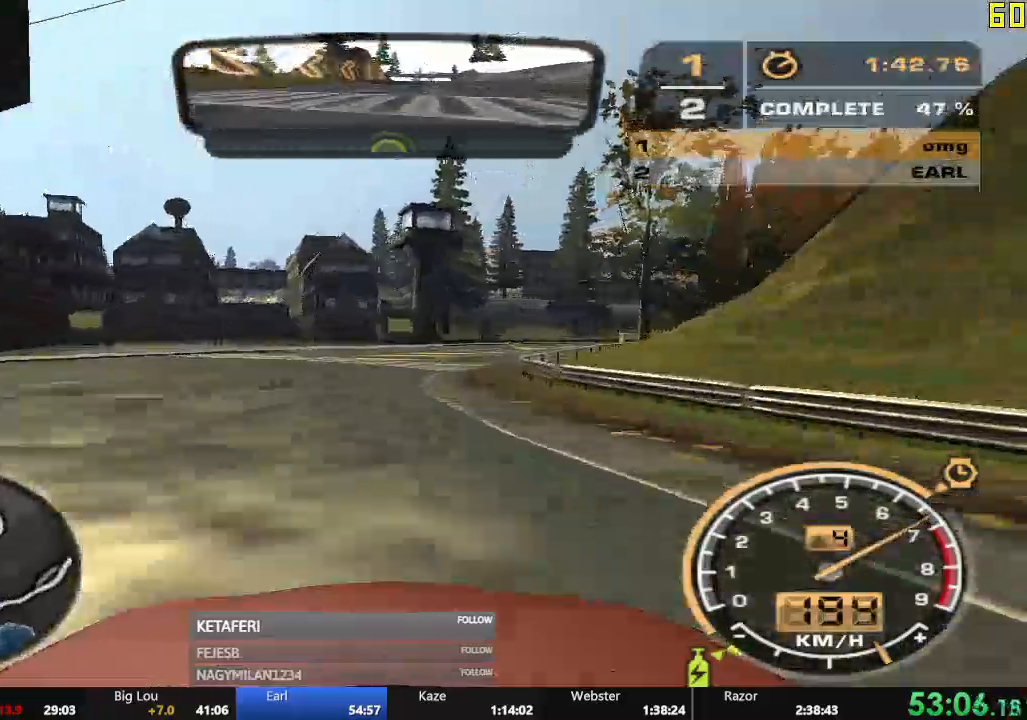
{"buttons": ["R1", "R2"], "left_stick": "right", "events": [[67, "R1", "down"], [434, "left_stick", "right"]]}
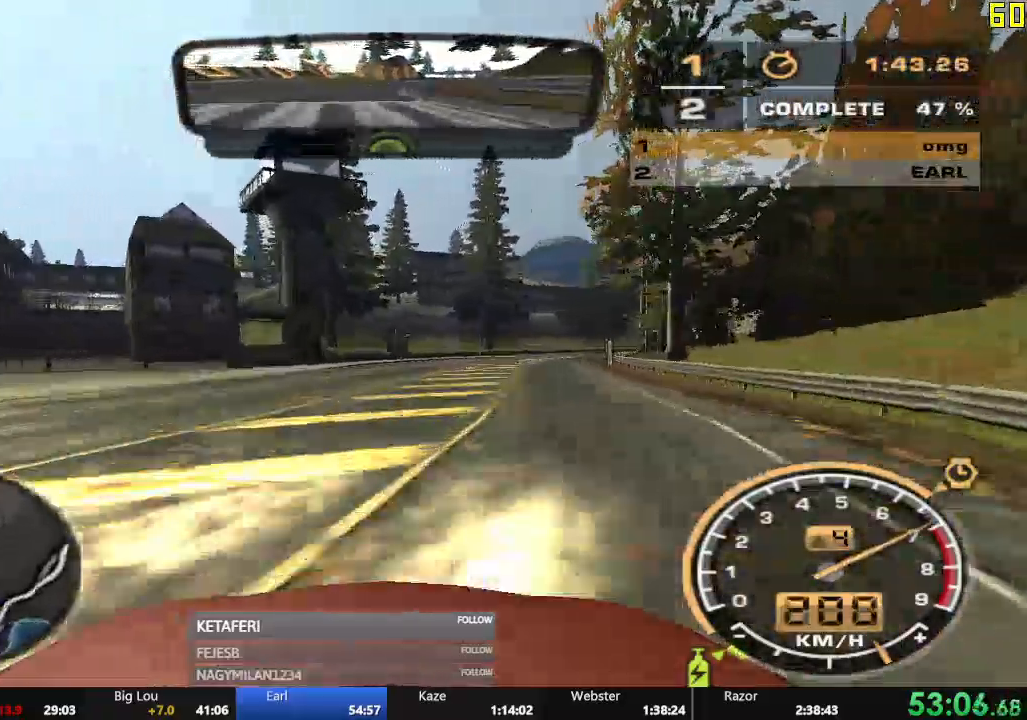
{"buttons": ["R2"], "left_stick": "right", "events": [[183, "R1", "up"], [233, "R1", "down"], [434, "R1", "up"]]}
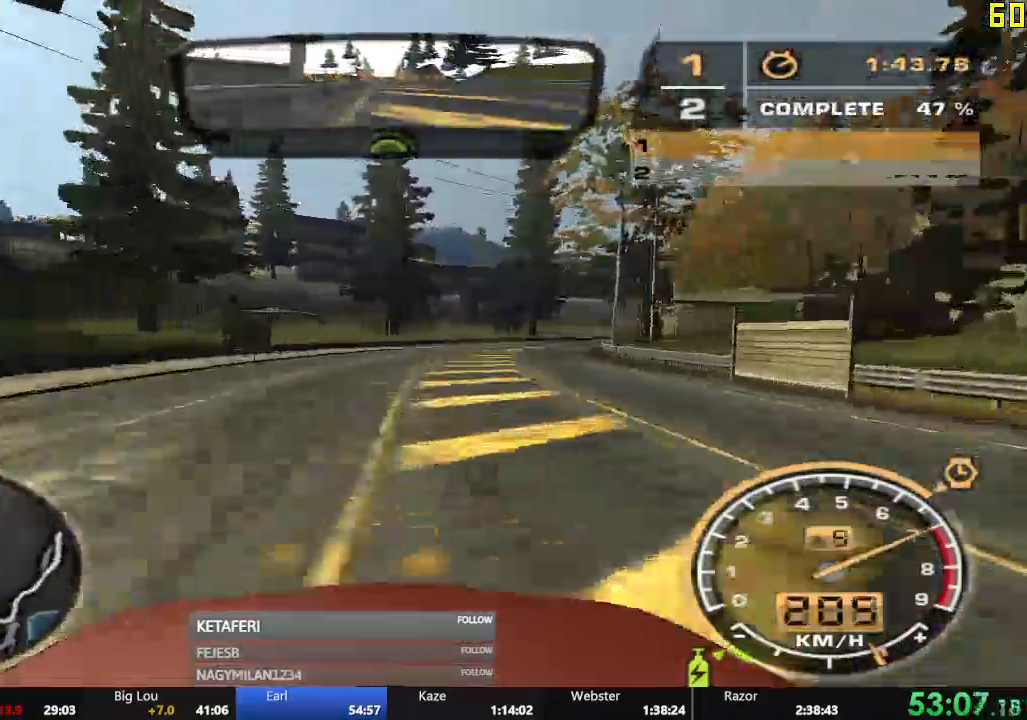
{"buttons": ["R1", "R2"], "left_stick": "right"}